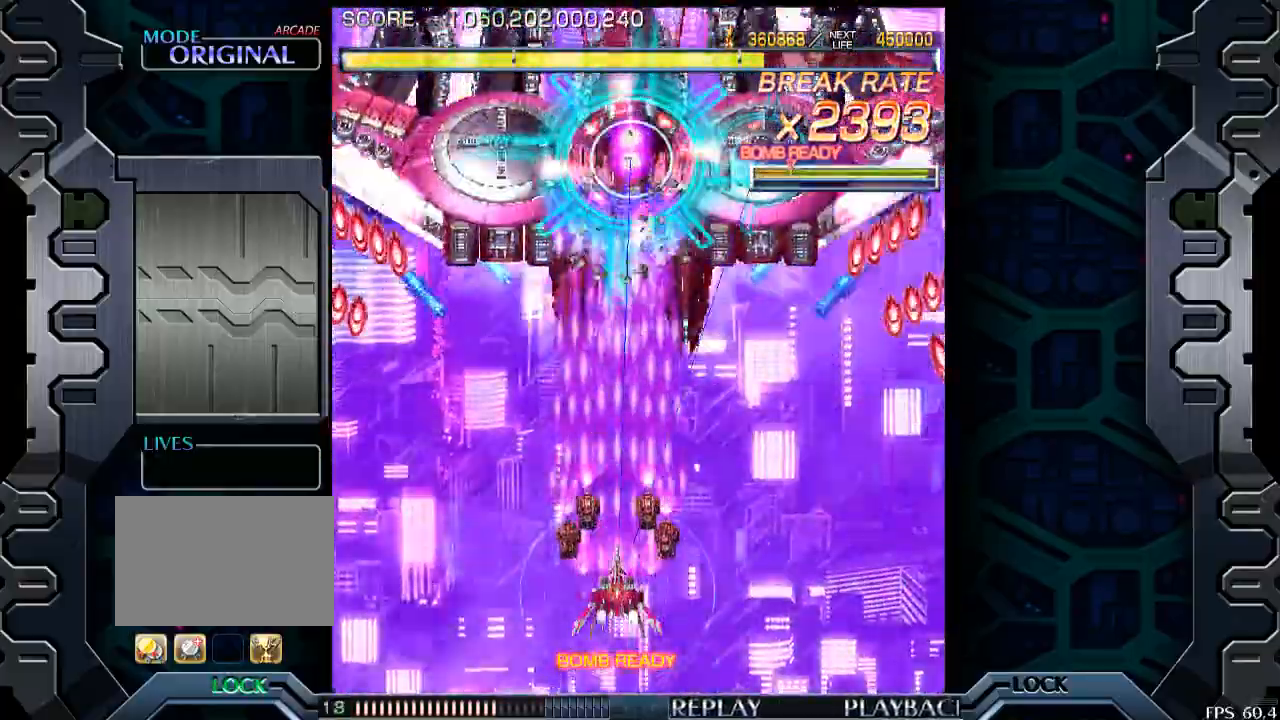
Gameplay with a controller (arcade stick); each line is a JSON object with the inputs held at the frame after it. "events" lists button and stick changes between this image and that frame as [ms after this image, input, new state], when the widget could be followed in between. Not read: L3 R3.
{"buttons": [], "left_stick": "center", "events": [[300, "left_stick", "right"], [350, "left_stick", "center"]]}
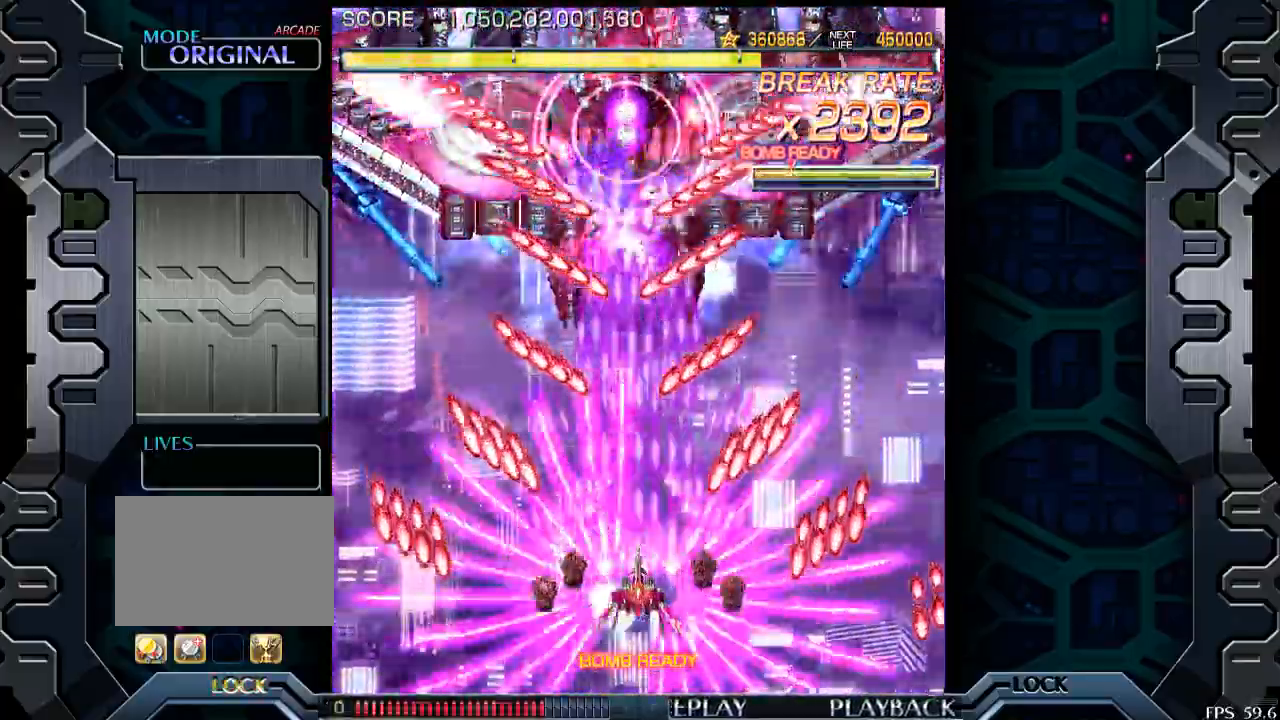
{"buttons": [], "left_stick": "down-left", "events": [[33, "left_stick", "down-right"], [233, "left_stick", "right"], [383, "left_stick", "center"], [450, "left_stick", "down-left"]]}
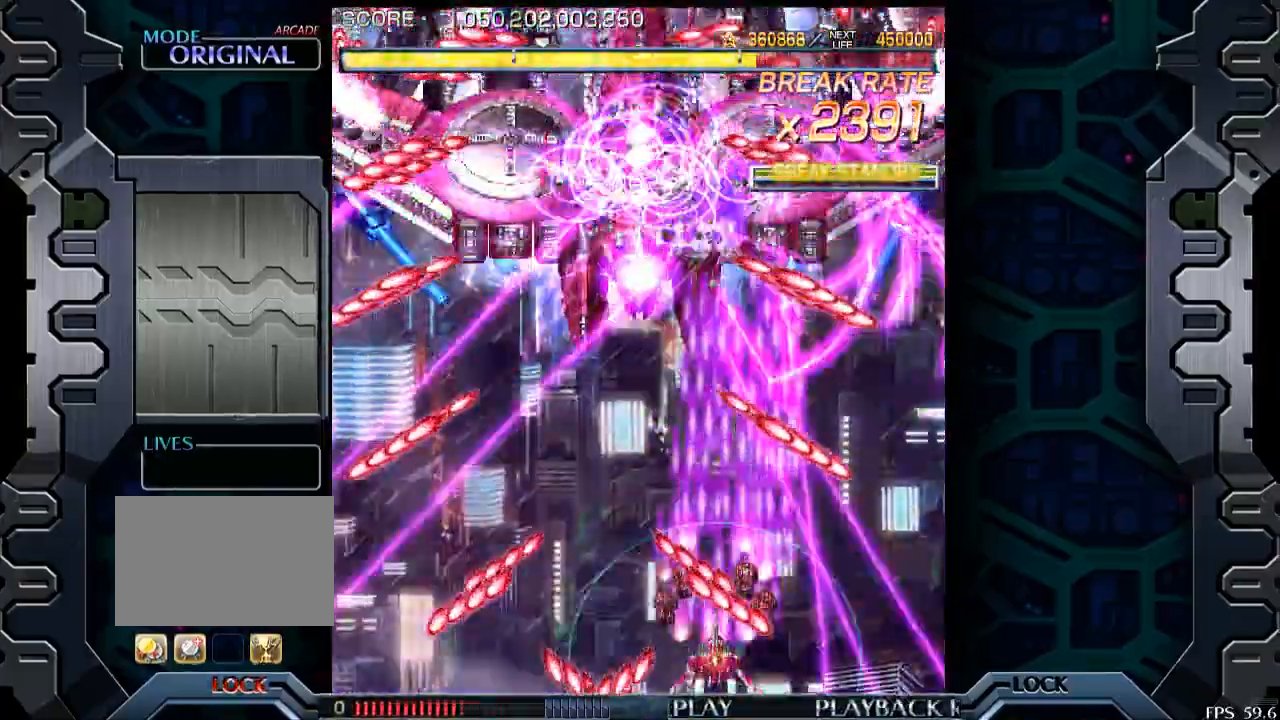
{"buttons": [], "left_stick": "up-left", "events": [[100, "left_stick", "center"], [350, "left_stick", "up"], [400, "left_stick", "up-left"]]}
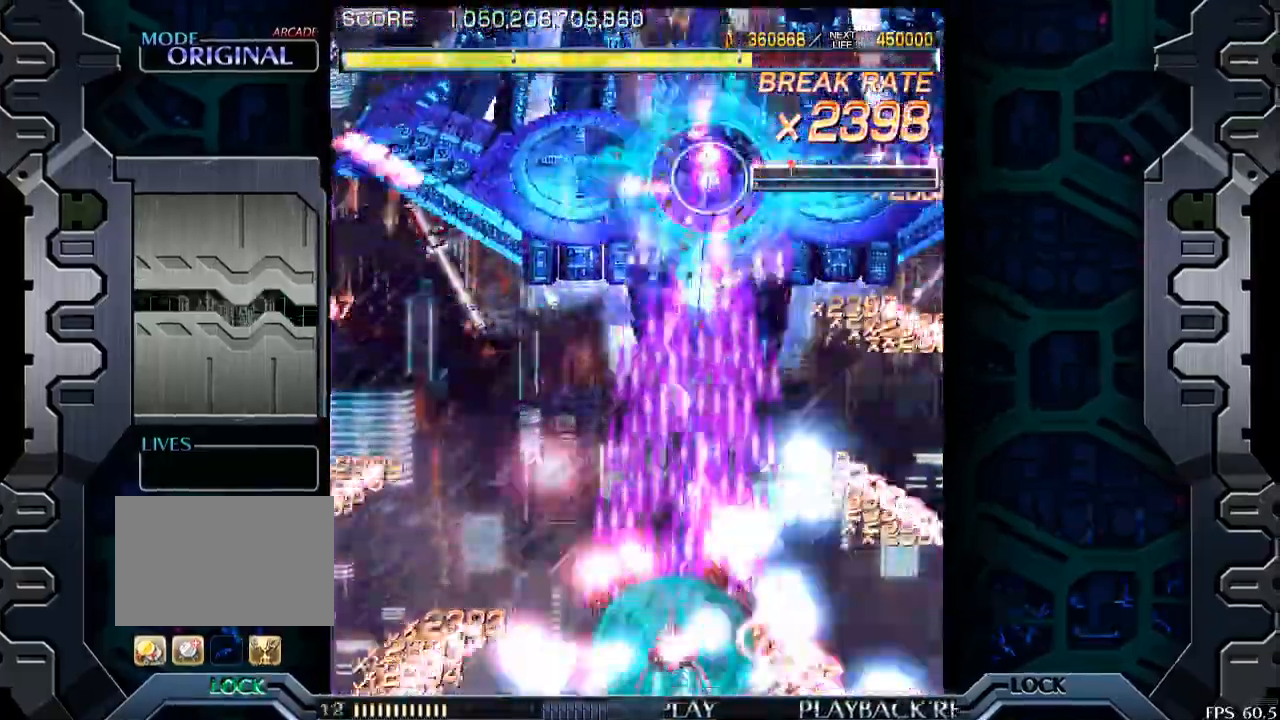
{"buttons": [], "left_stick": "center", "events": [[150, "left_stick", "center"]]}
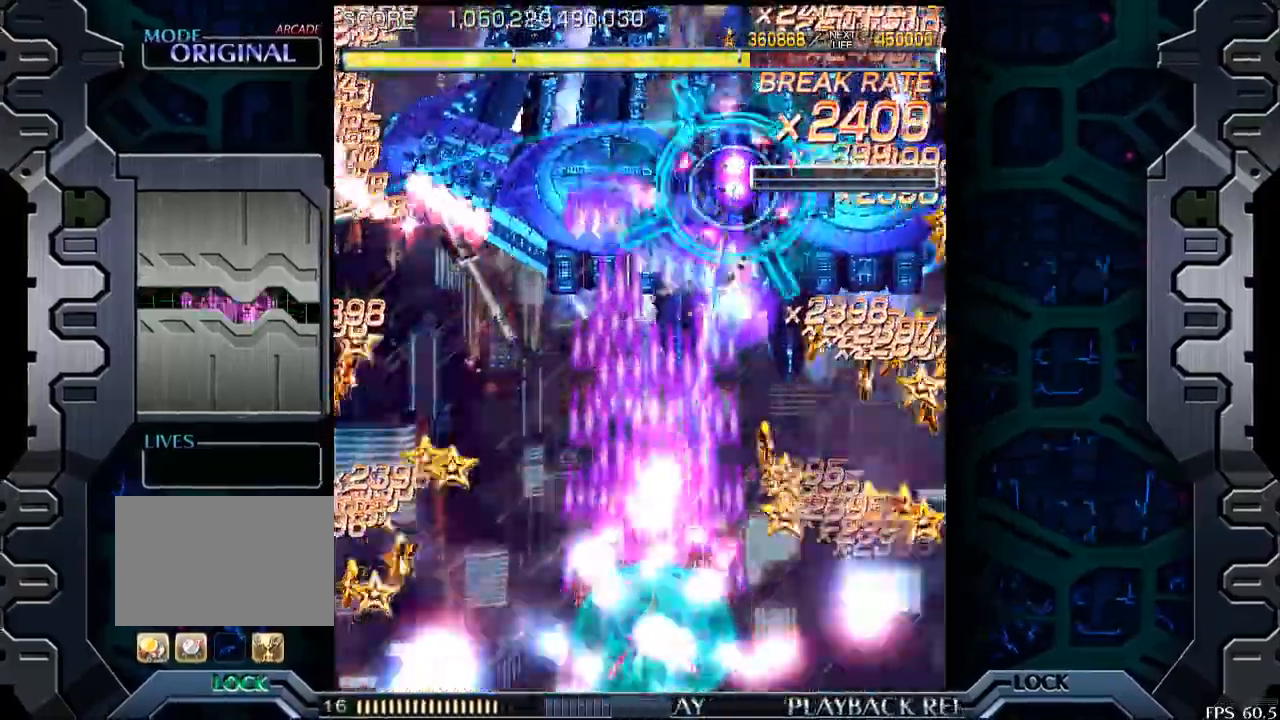
{"buttons": [], "left_stick": "left", "events": [[100, "left_stick", "up"], [233, "left_stick", "center"], [500, "left_stick", "left"]]}
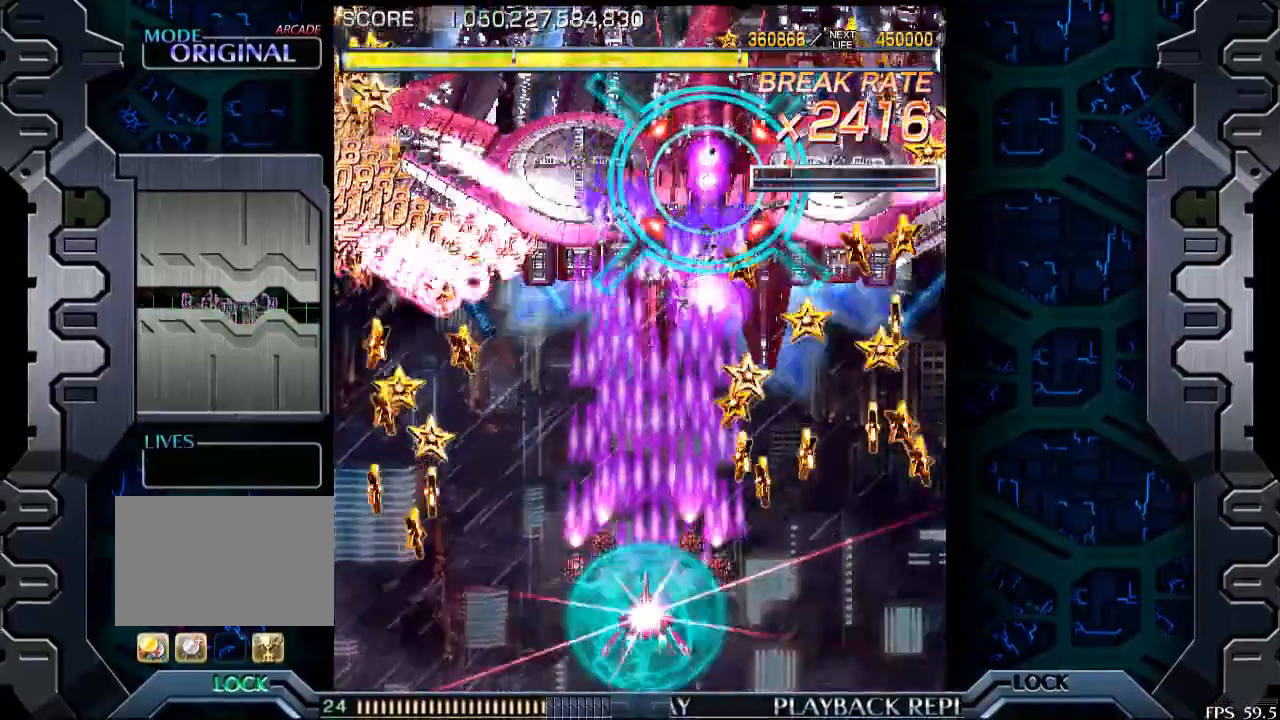
{"buttons": [], "left_stick": "center", "events": [[100, "left_stick", "center"], [400, "left_stick", "left"], [500, "left_stick", "center"]]}
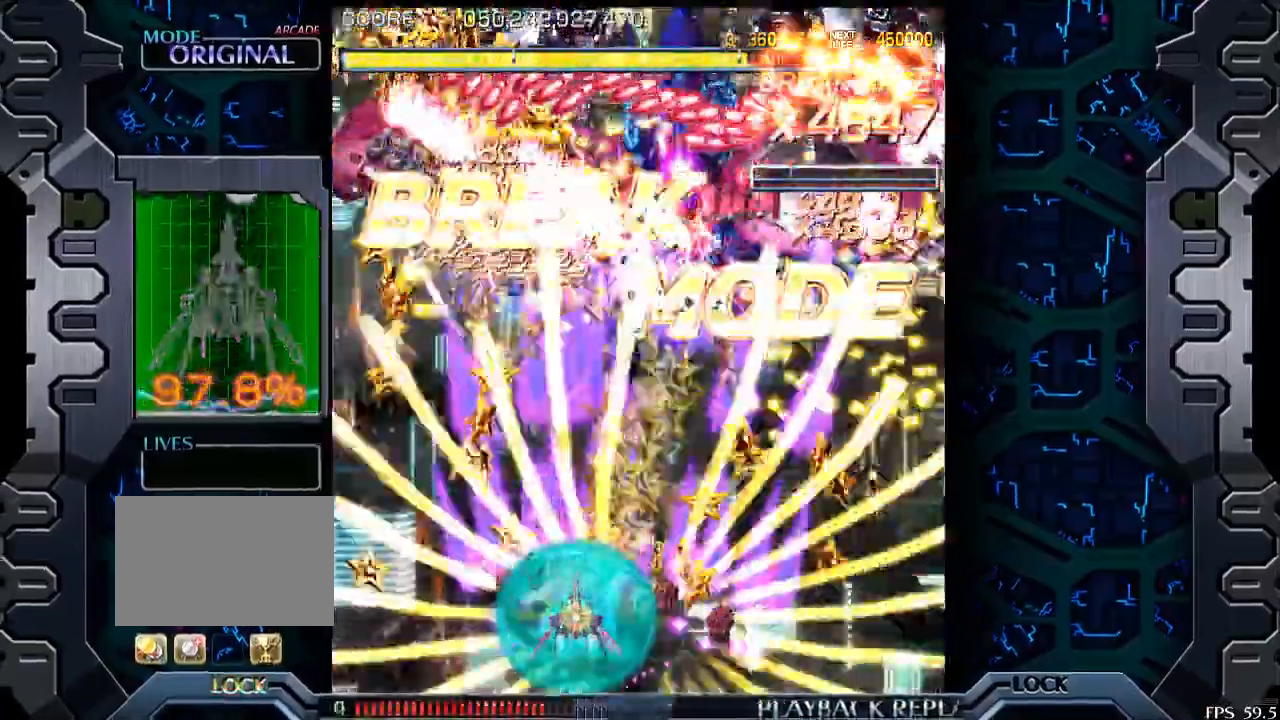
{"buttons": [], "left_stick": "center", "events": [[233, "left_stick", "down"], [350, "left_stick", "center"]]}
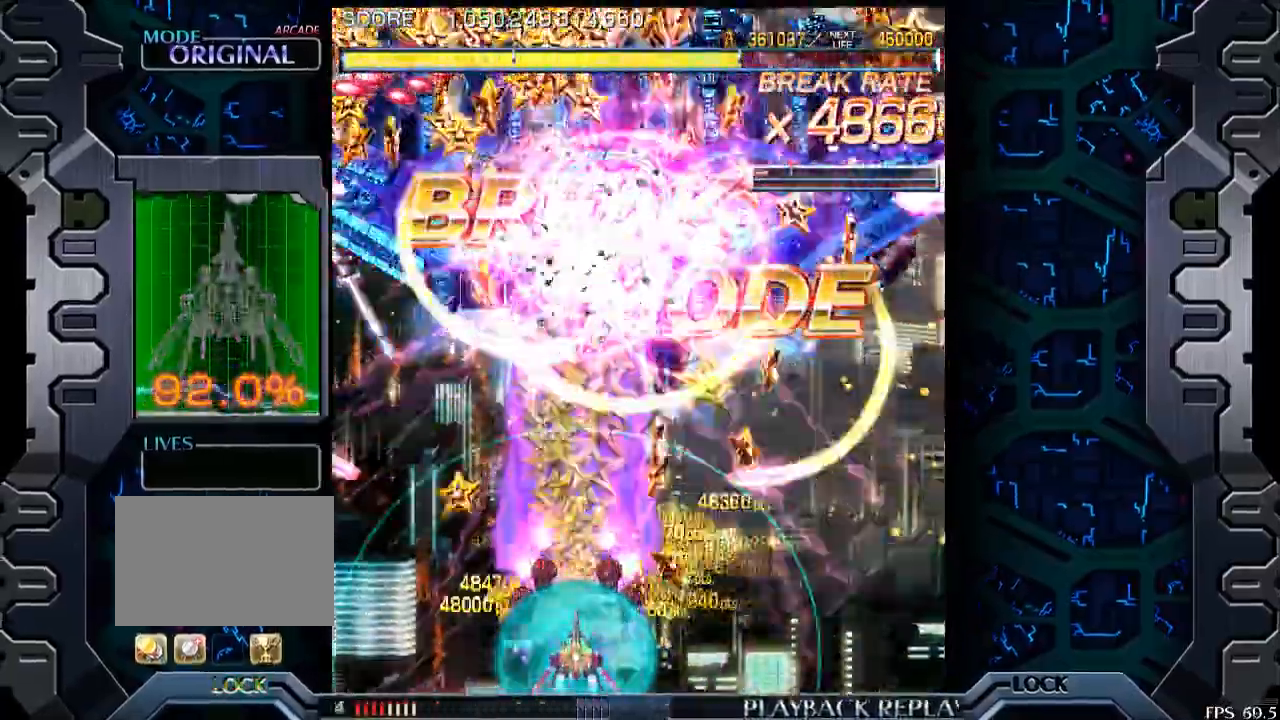
{"buttons": [], "left_stick": "center", "events": [[83, "left_stick", "right"], [200, "left_stick", "center"]]}
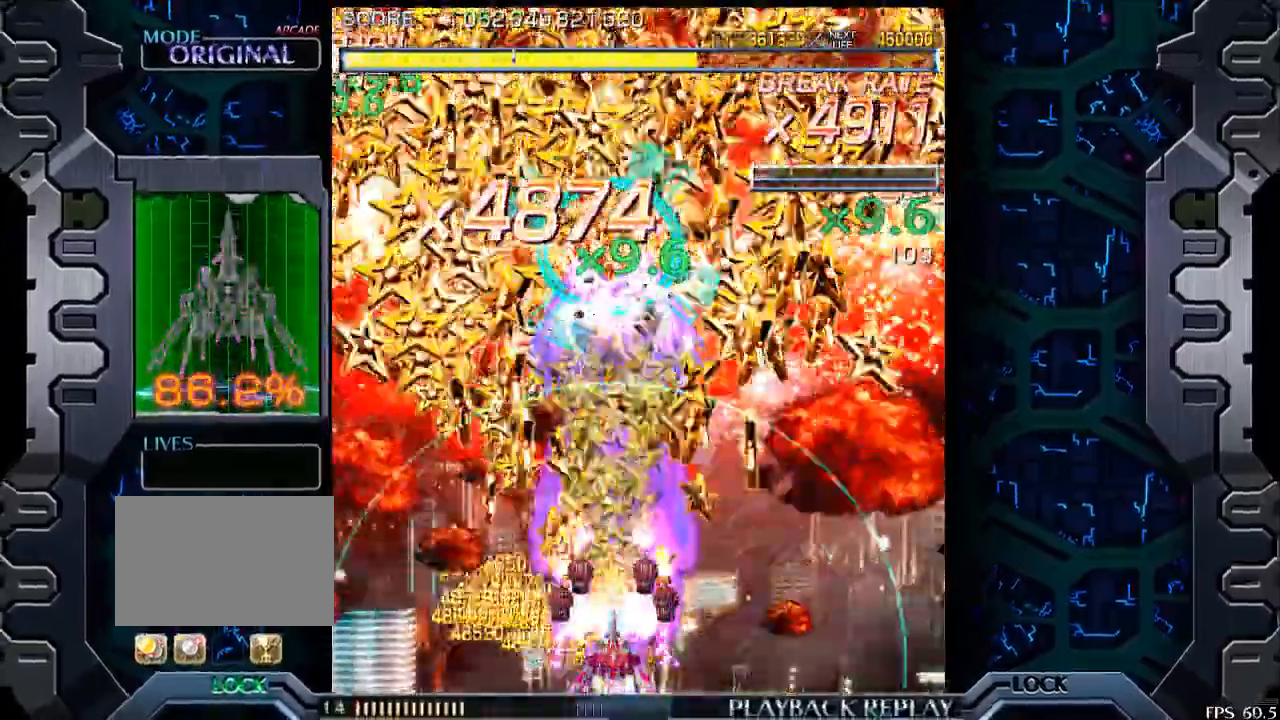
{"buttons": [], "left_stick": "center", "events": [[83, "left_stick", "up-right"], [233, "left_stick", "center"]]}
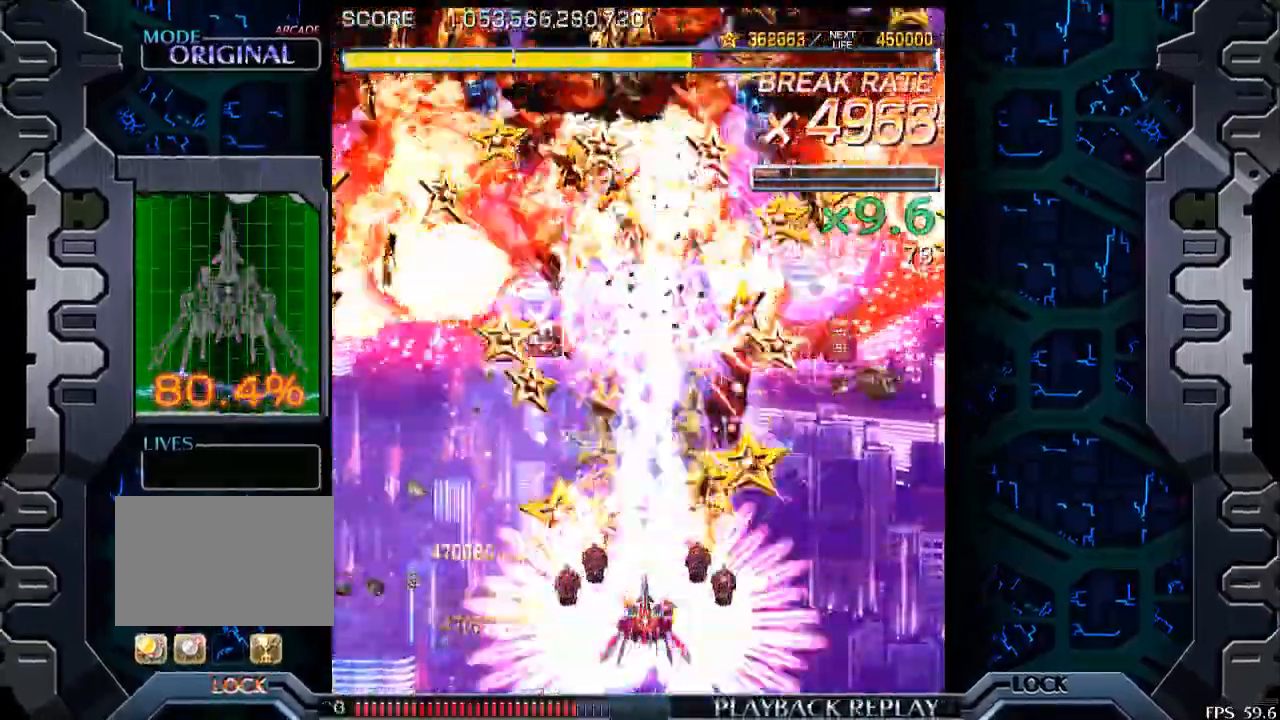
{"buttons": [], "left_stick": "left", "events": [[433, "left_stick", "left"]]}
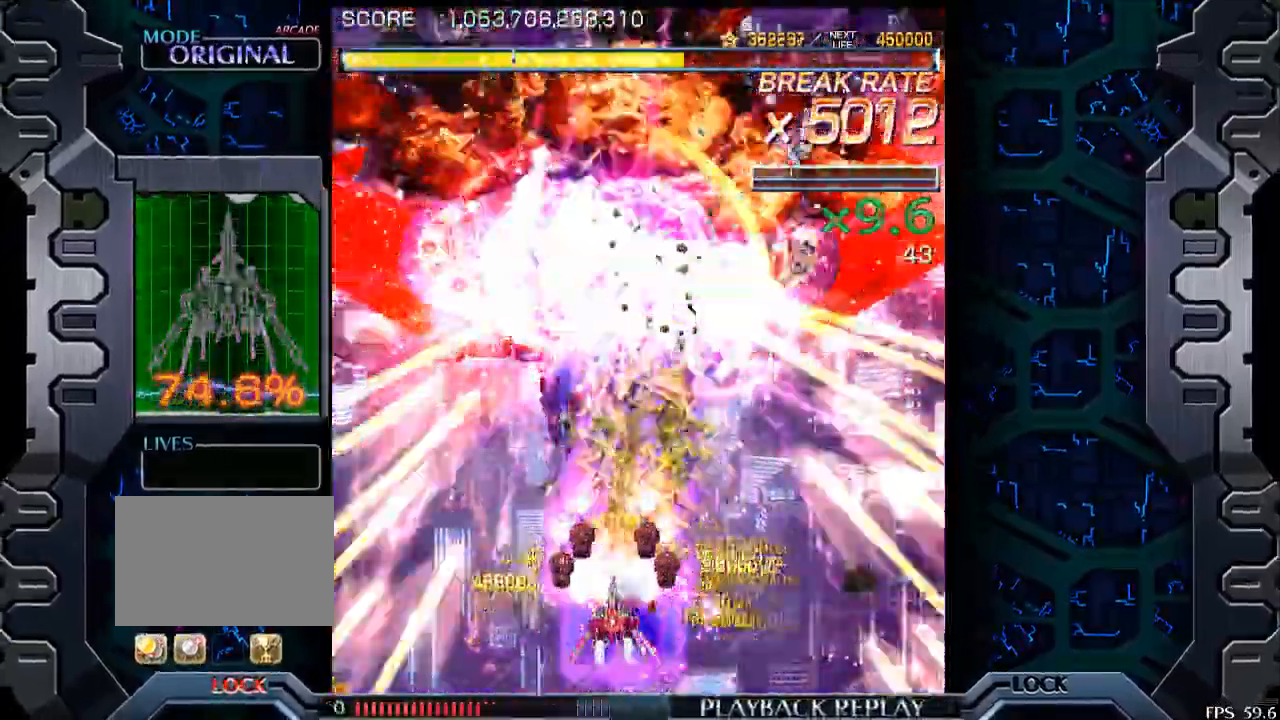
{"buttons": [], "left_stick": "center", "events": [[50, "left_stick", "center"], [200, "left_stick", "left"], [483, "left_stick", "center"]]}
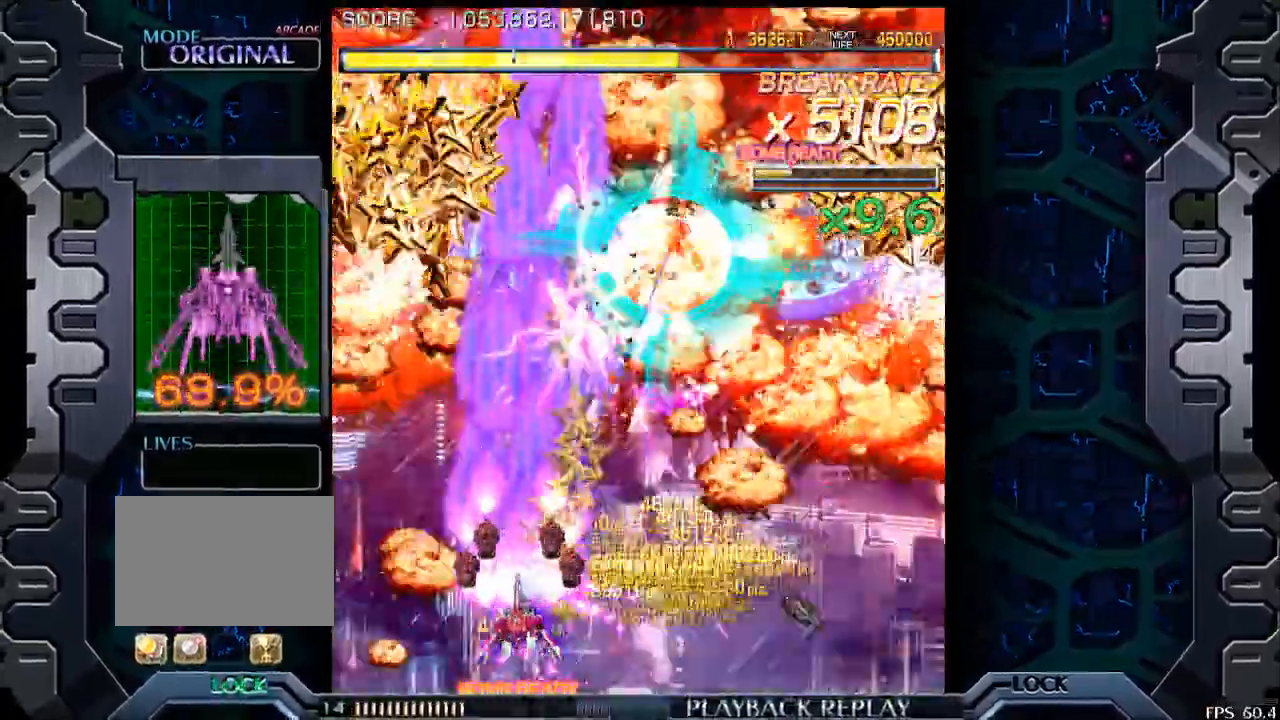
{"buttons": [], "left_stick": "center", "events": []}
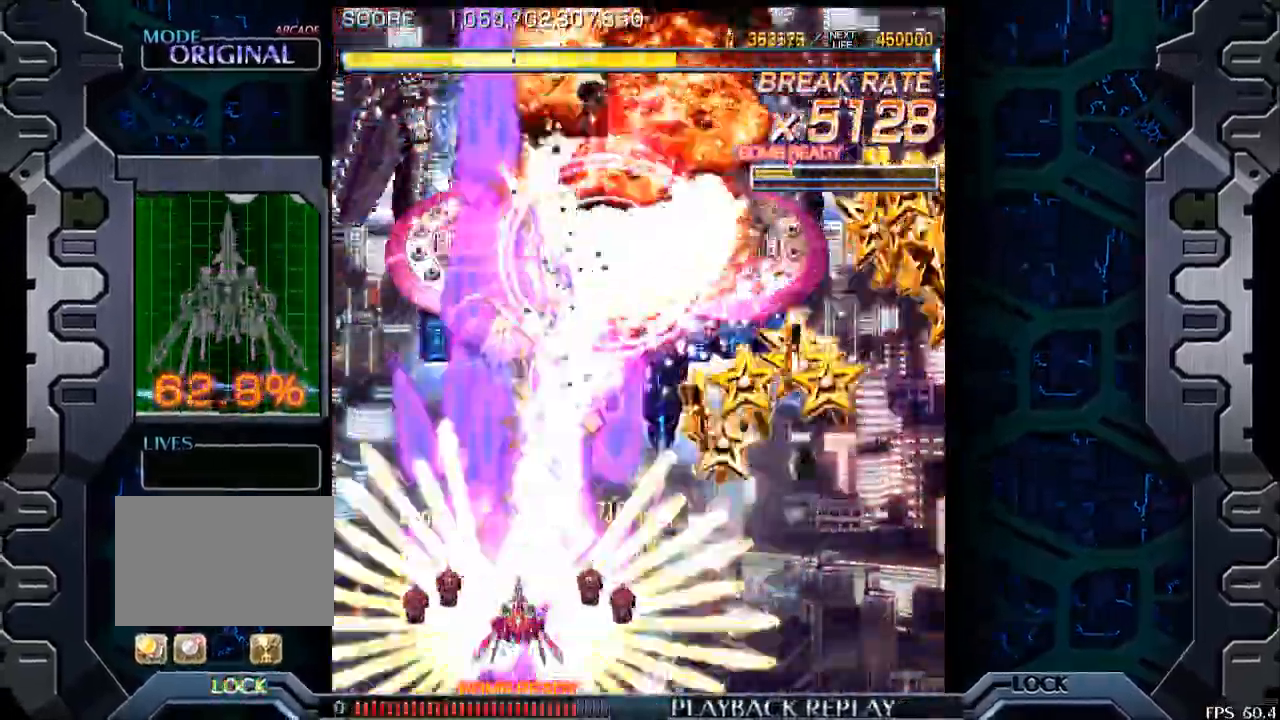
{"buttons": [], "left_stick": "center", "events": [[100, "left_stick", "left"], [183, "left_stick", "center"]]}
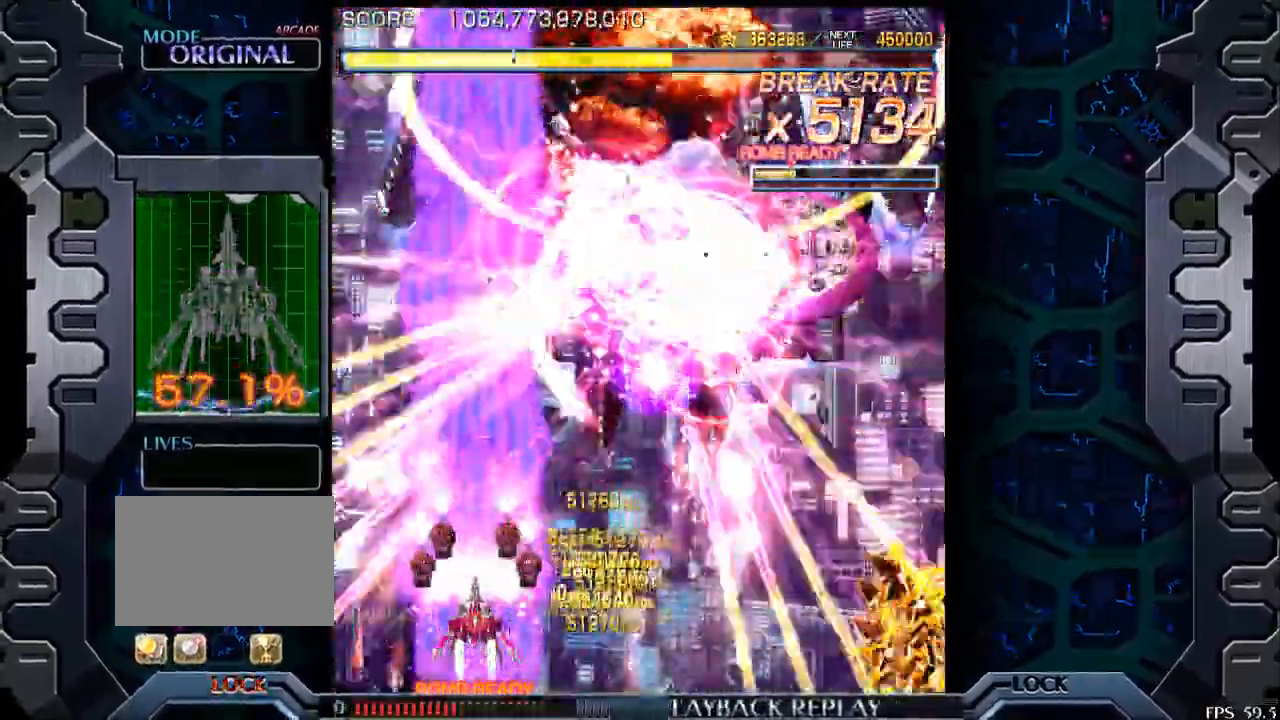
{"buttons": [], "left_stick": "center", "events": [[350, "left_stick", "left"], [500, "left_stick", "center"]]}
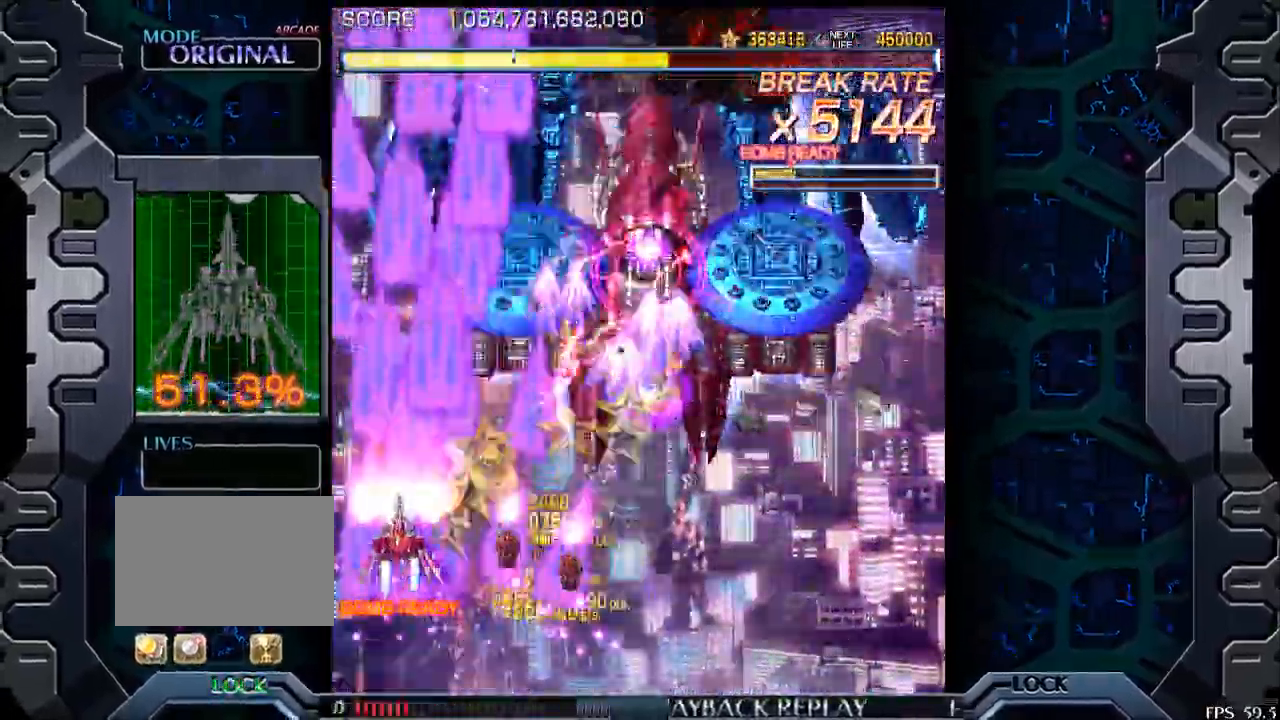
{"buttons": [], "left_stick": "right", "events": [[483, "left_stick", "right"]]}
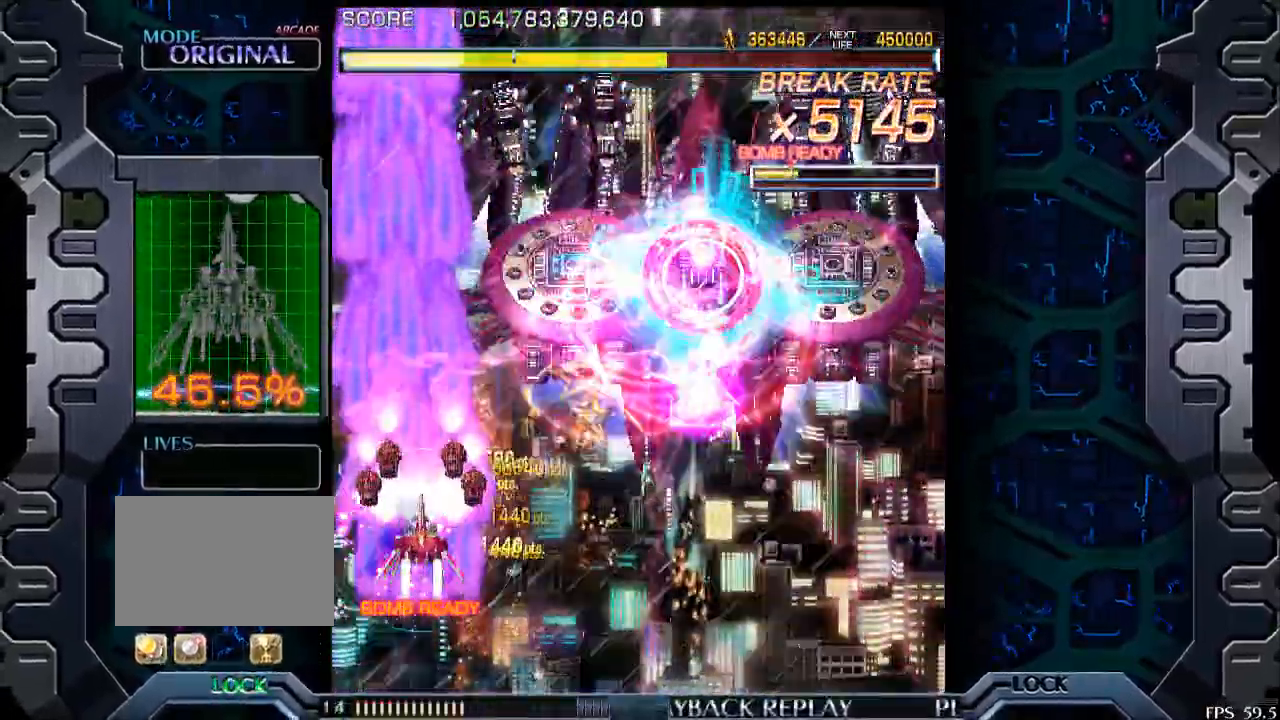
{"buttons": [], "left_stick": "center", "events": [[100, "left_stick", "center"]]}
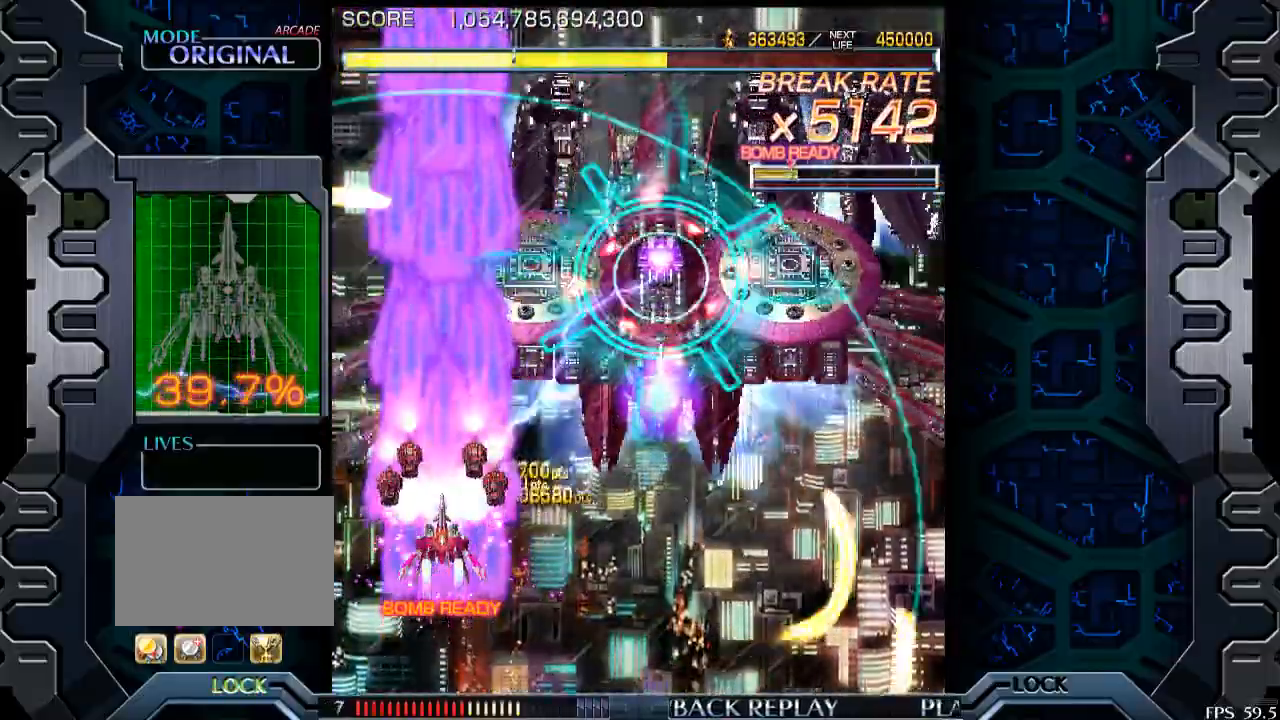
{"buttons": [], "left_stick": "down-right", "events": [[50, "left_stick", "down-left"], [200, "left_stick", "center"], [450, "left_stick", "right"], [500, "left_stick", "down-right"]]}
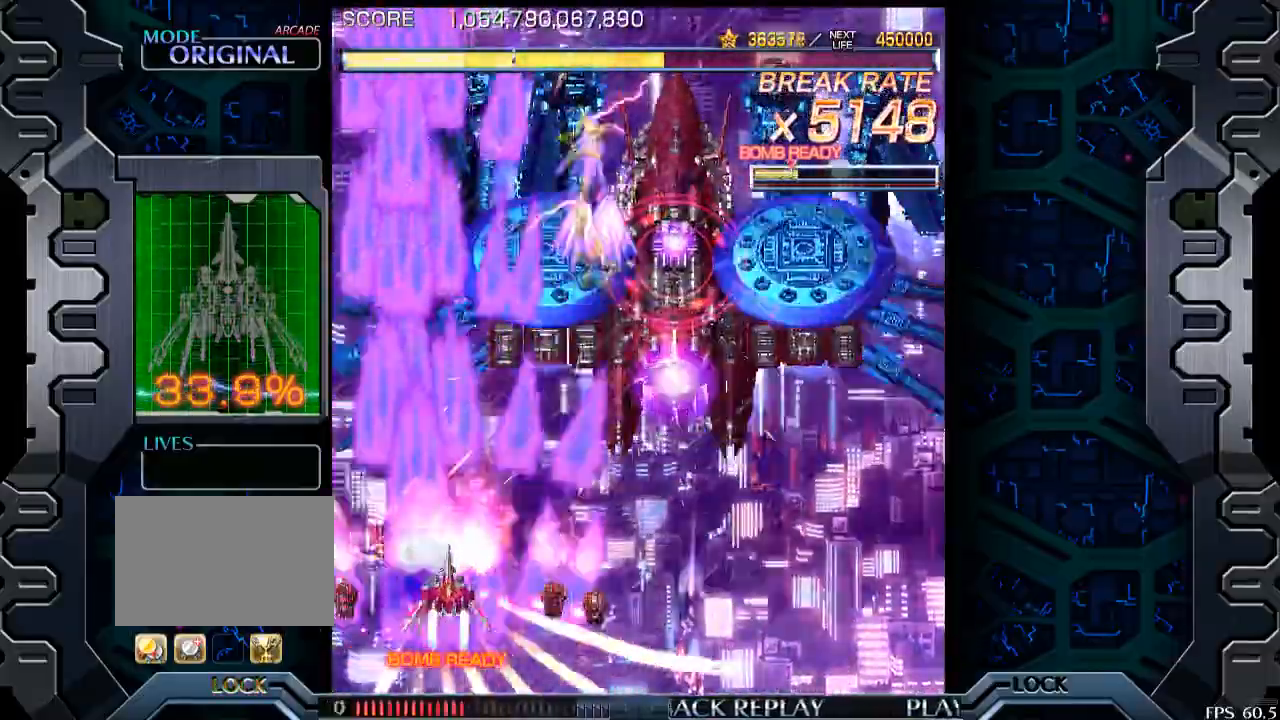
{"buttons": [], "left_stick": "center", "events": [[150, "left_stick", "center"], [350, "left_stick", "right"], [450, "left_stick", "center"]]}
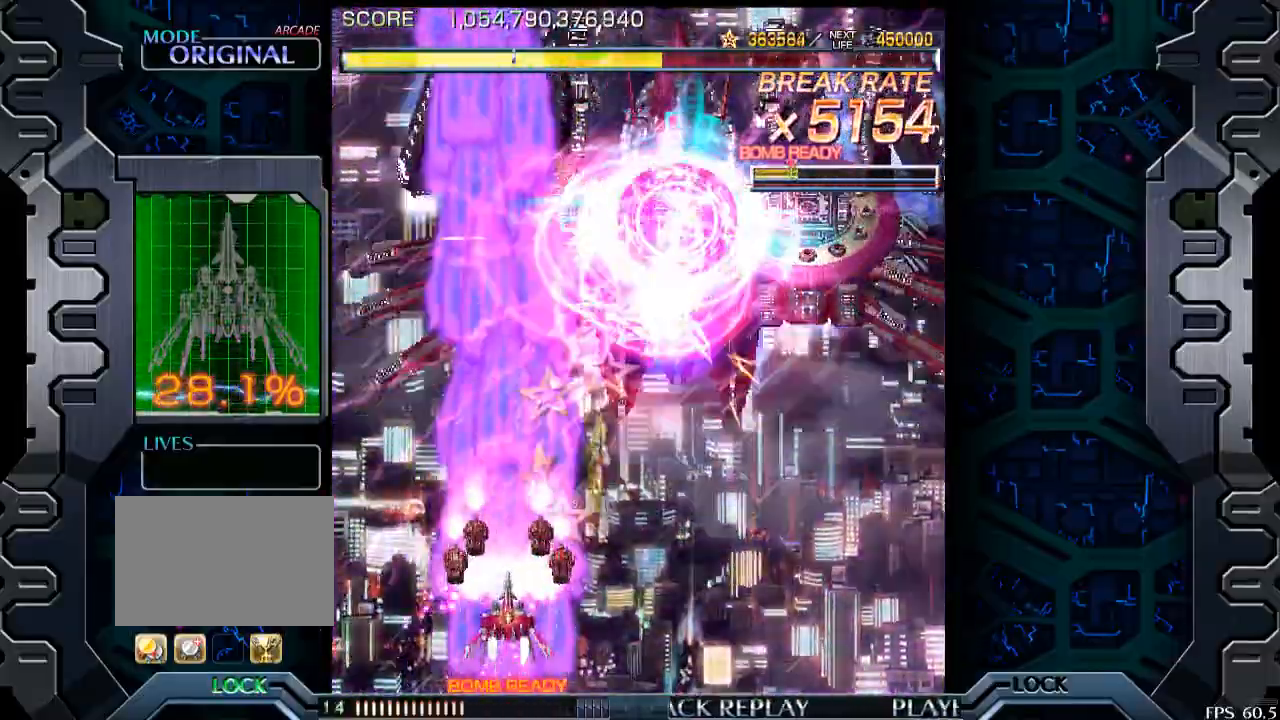
{"buttons": [], "left_stick": "center", "events": [[333, "left_stick", "right"], [500, "left_stick", "center"]]}
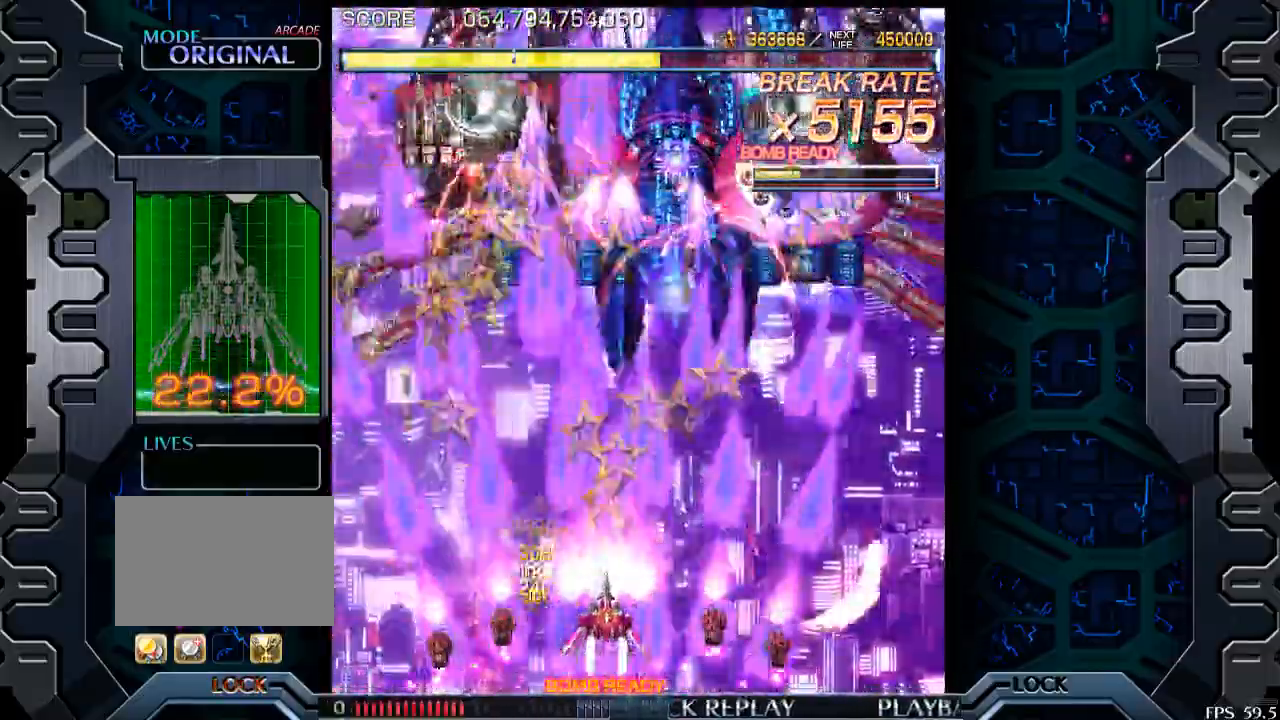
{"buttons": [], "left_stick": "left", "events": [[250, "left_stick", "left"]]}
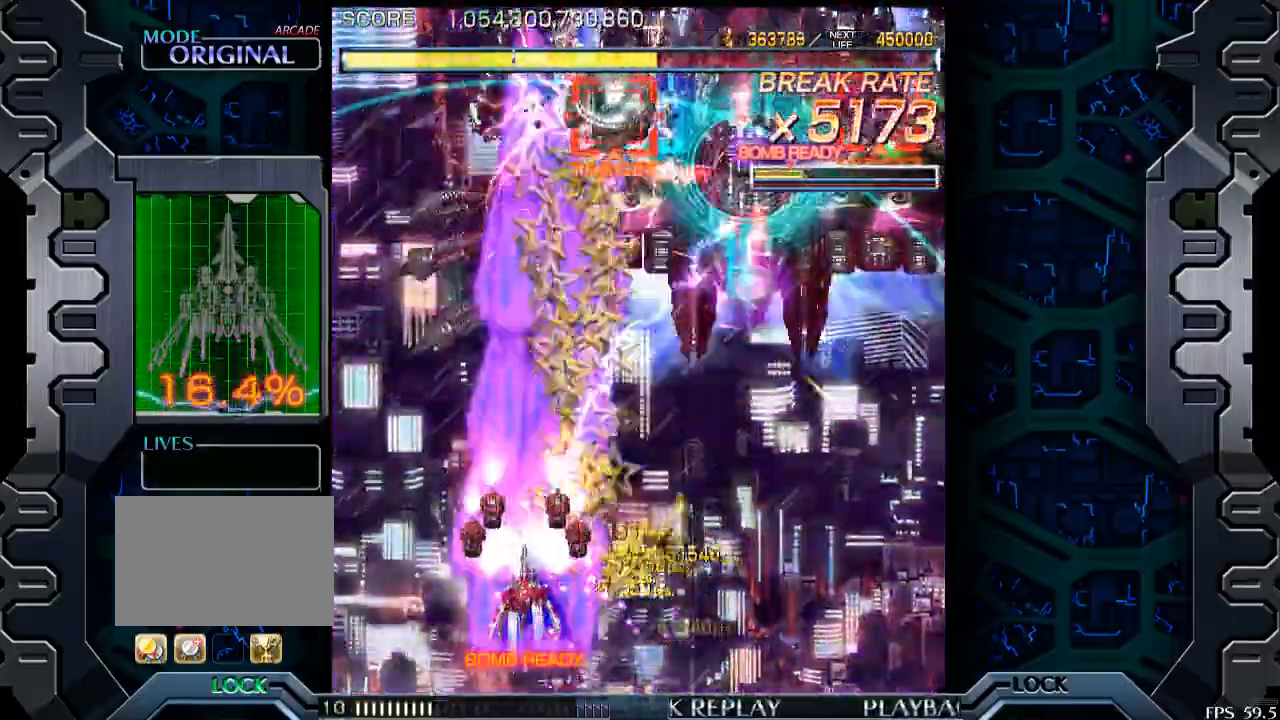
{"buttons": [], "left_stick": "center", "events": [[50, "left_stick", "center"], [233, "left_stick", "up"], [350, "left_stick", "center"]]}
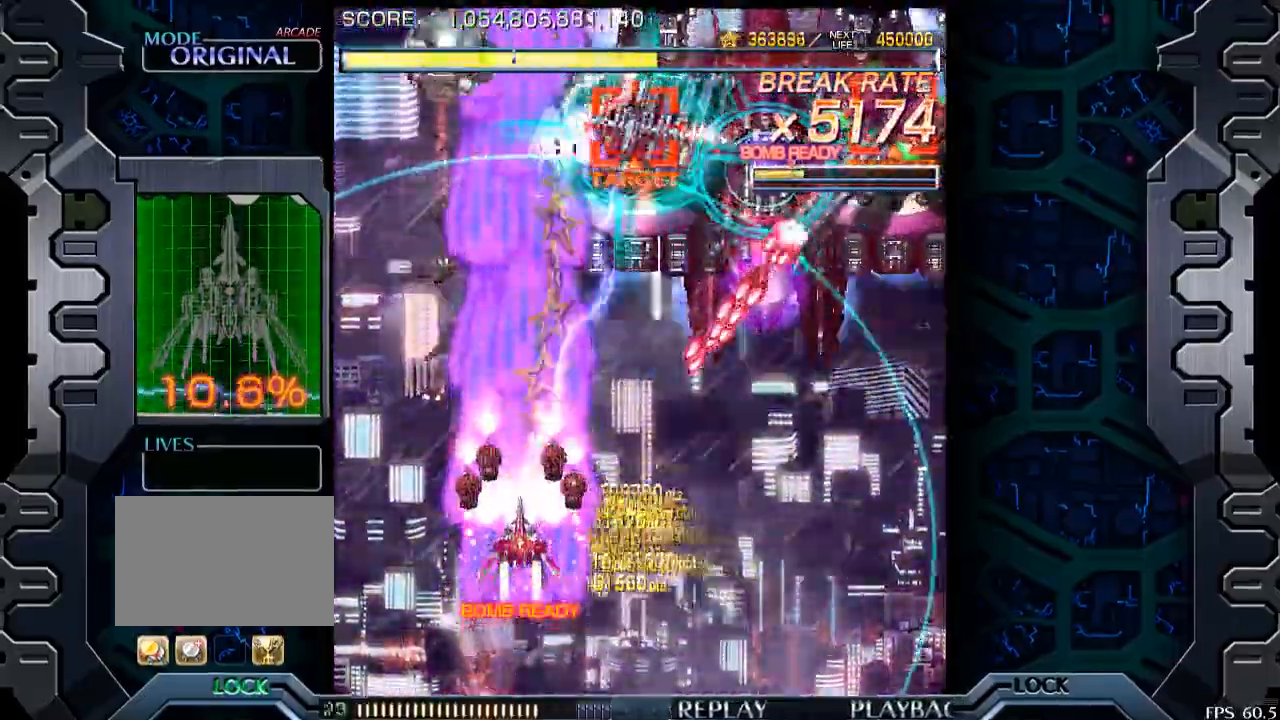
{"buttons": [], "left_stick": "up", "events": [[283, "left_stick", "left"], [450, "left_stick", "up"]]}
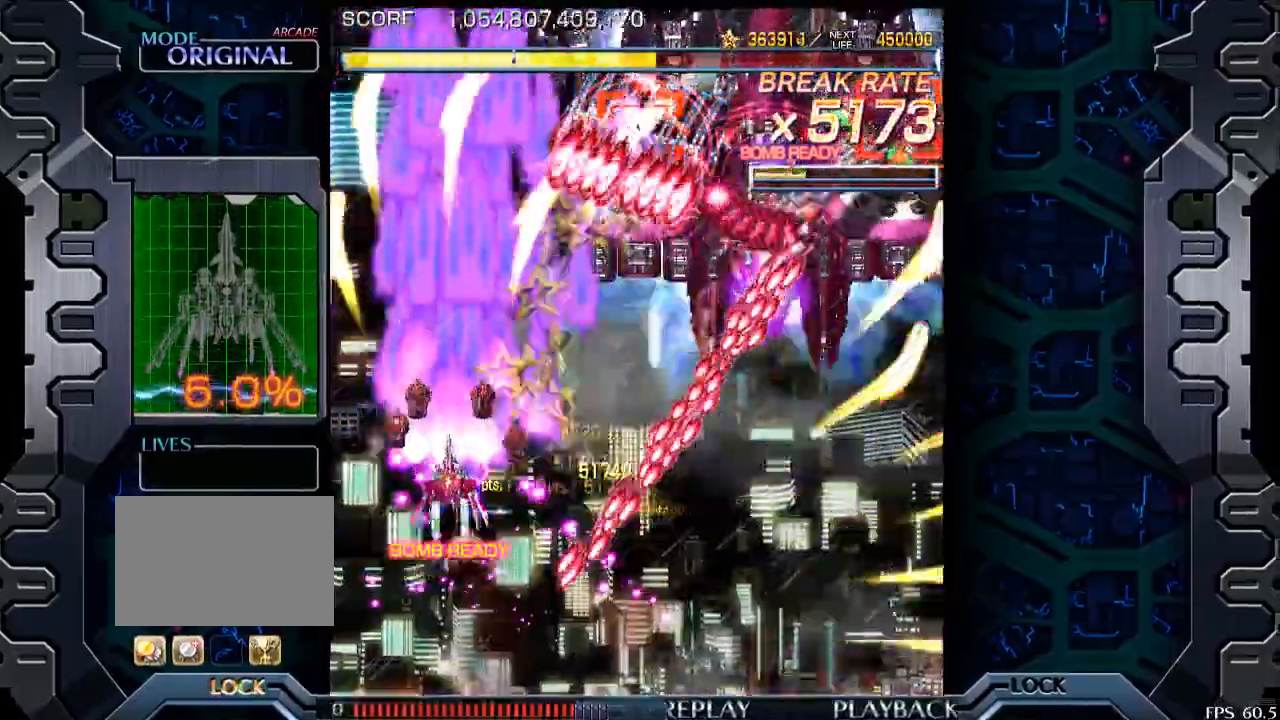
{"buttons": [], "left_stick": "center", "events": [[133, "left_stick", "center"], [250, "left_stick", "down-right"], [450, "left_stick", "center"]]}
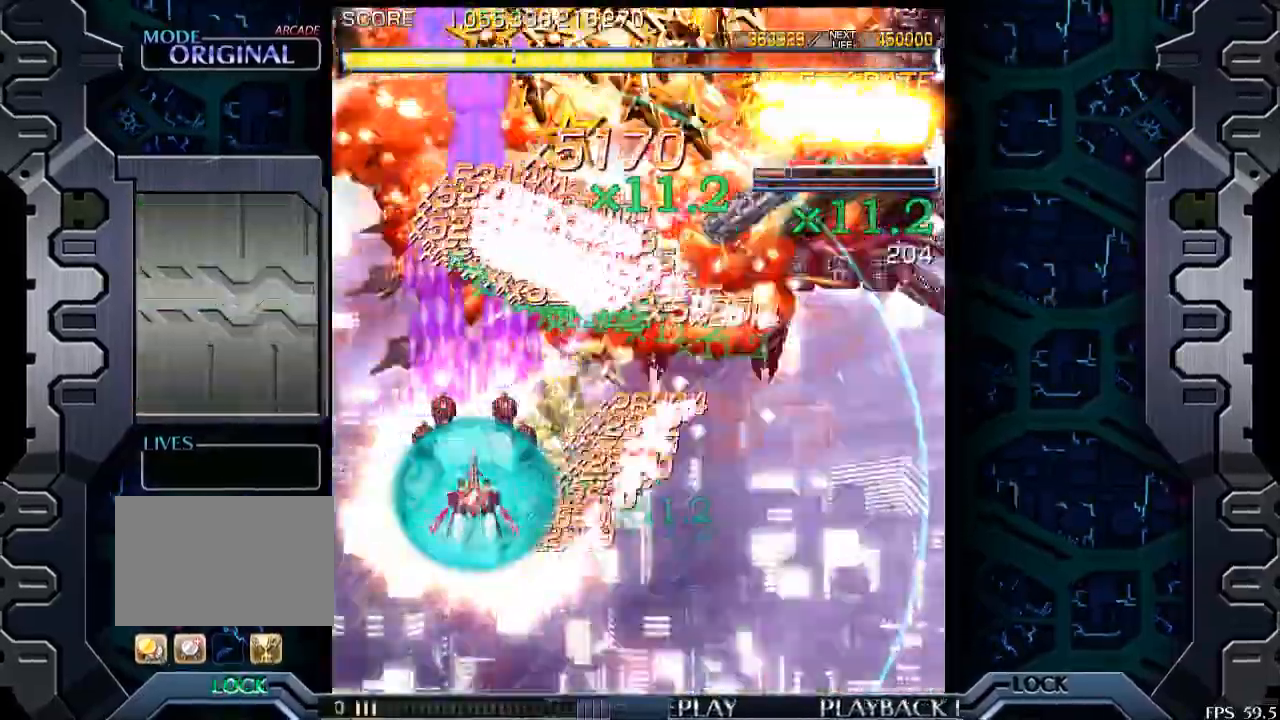
{"buttons": [], "left_stick": "left", "events": [[100, "left_stick", "down"], [250, "left_stick", "center"], [433, "left_stick", "left"]]}
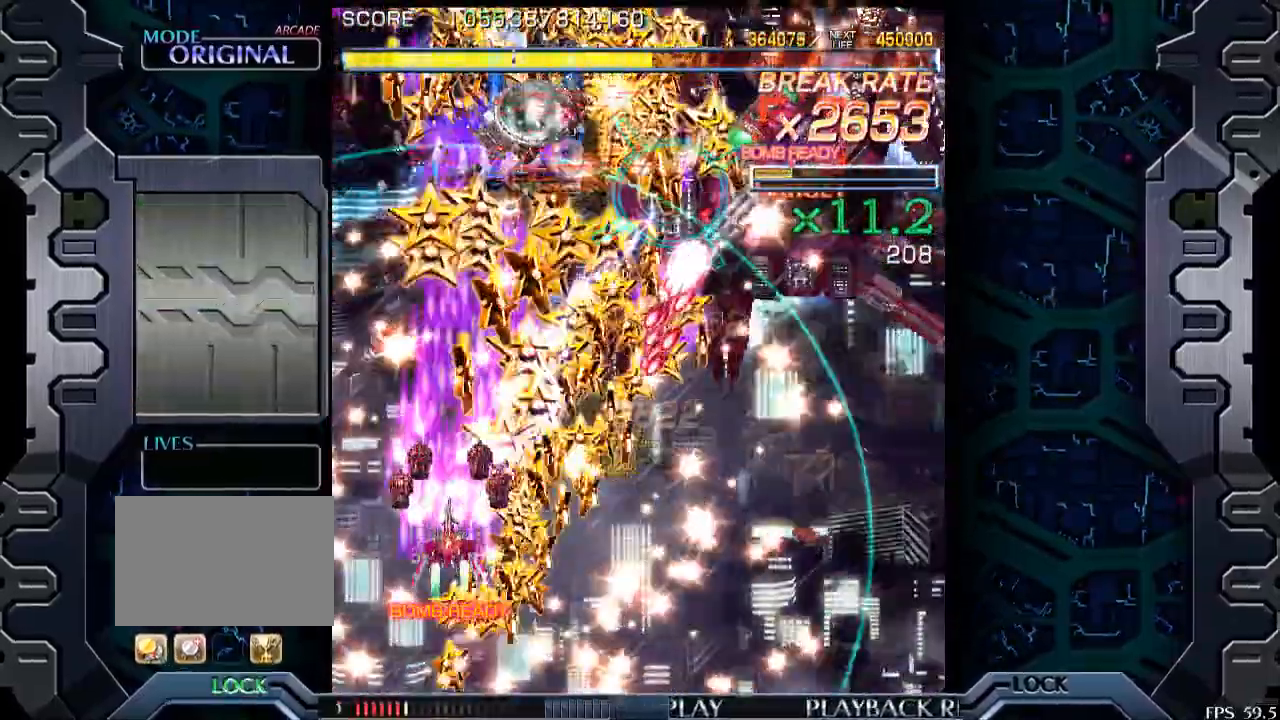
{"buttons": [], "left_stick": "left", "events": [[83, "left_stick", "center"], [333, "left_stick", "down"], [450, "left_stick", "left"]]}
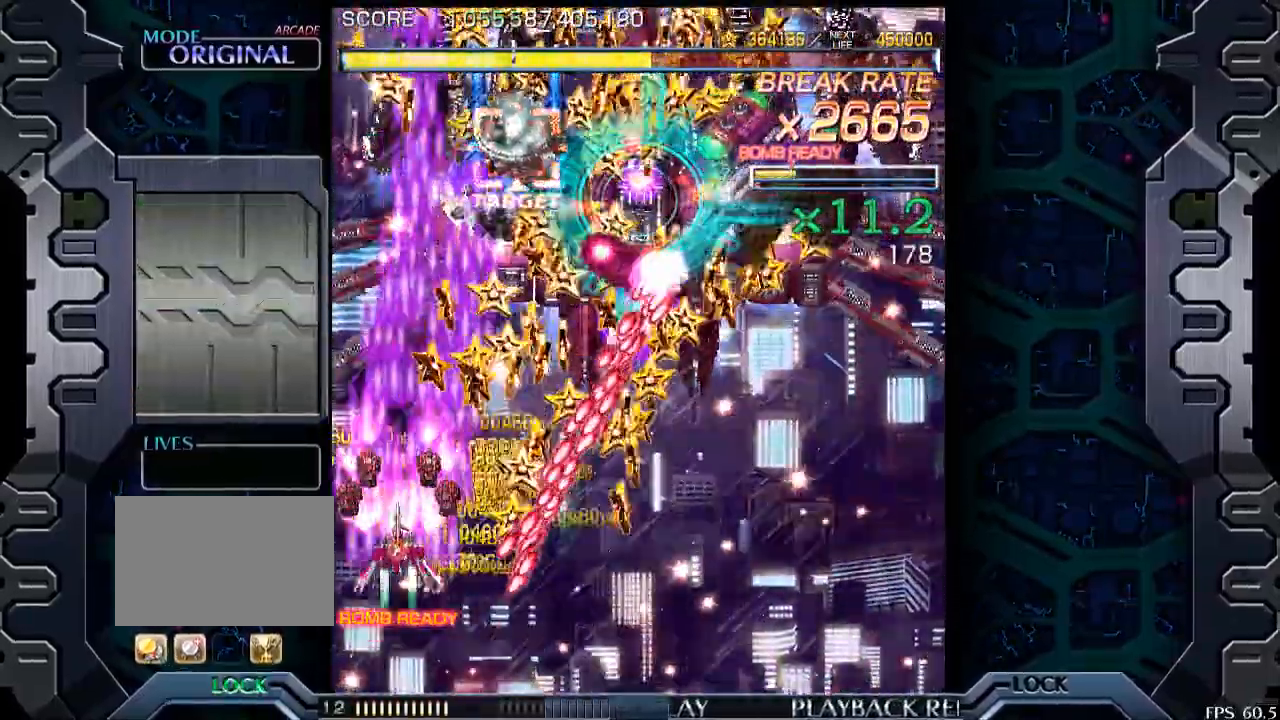
{"buttons": [], "left_stick": "down", "events": [[100, "left_stick", "up"], [283, "left_stick", "center"], [450, "left_stick", "down"]]}
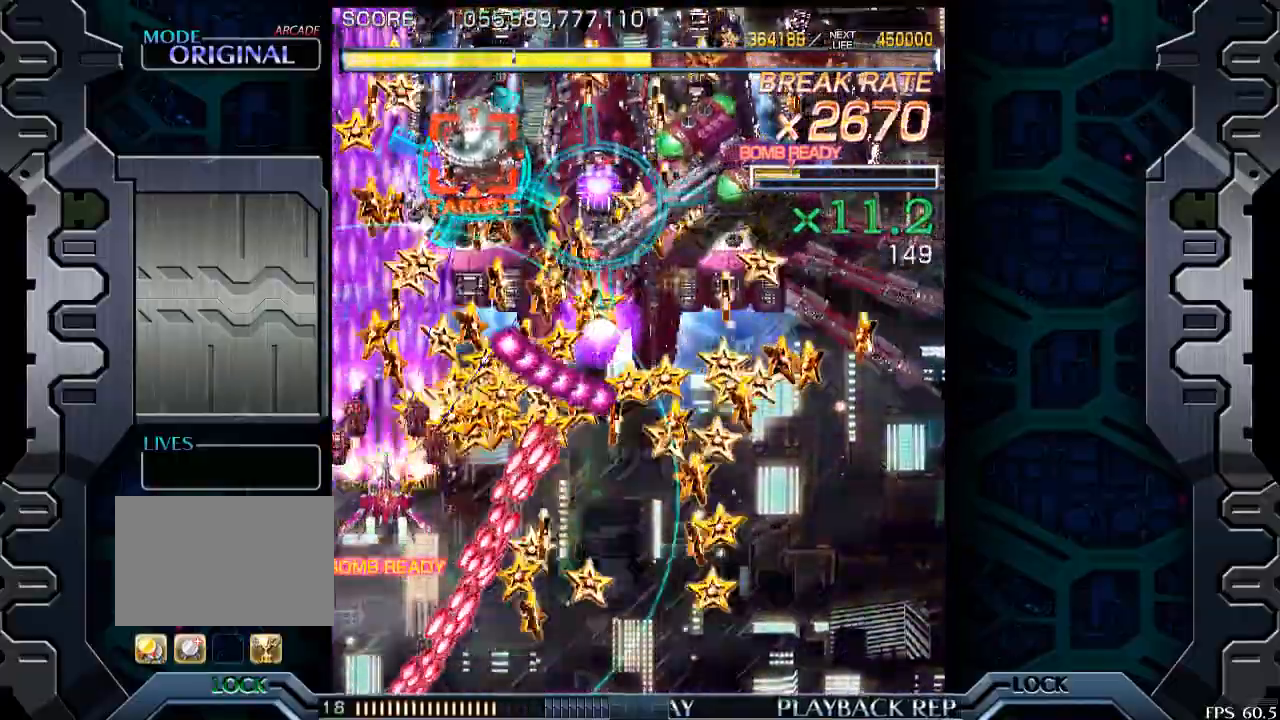
{"buttons": [], "left_stick": "down-right", "events": [[50, "left_stick", "left"], [100, "left_stick", "center"], [333, "left_stick", "down-right"]]}
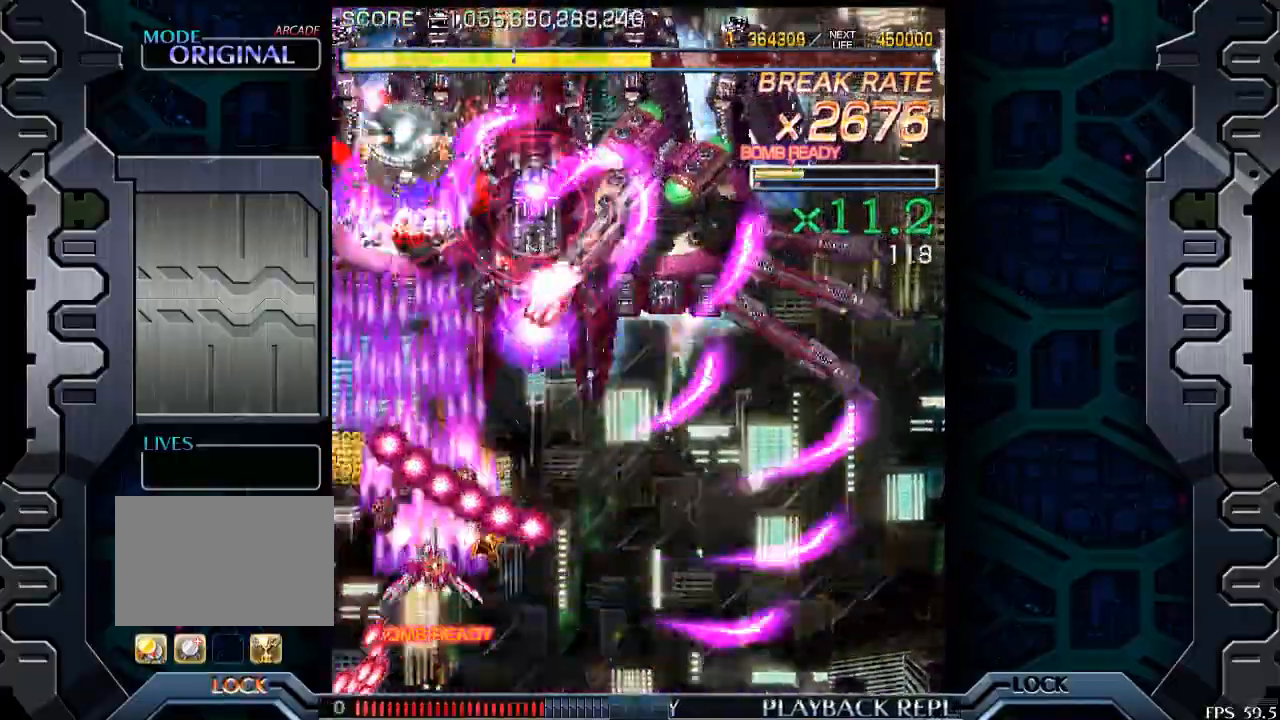
{"buttons": [], "left_stick": "right", "events": [[350, "left_stick", "right"]]}
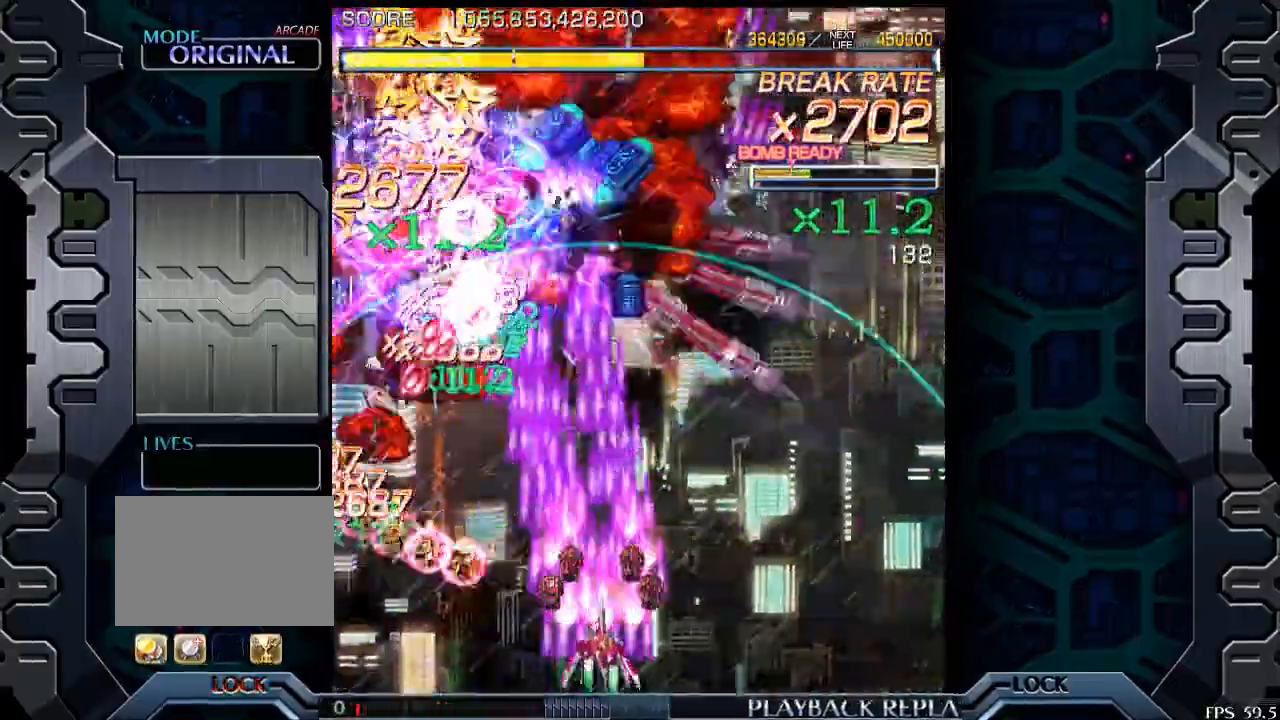
{"buttons": [], "left_stick": "center", "events": [[150, "left_stick", "up"], [250, "left_stick", "center"], [350, "left_stick", "up"], [483, "left_stick", "center"]]}
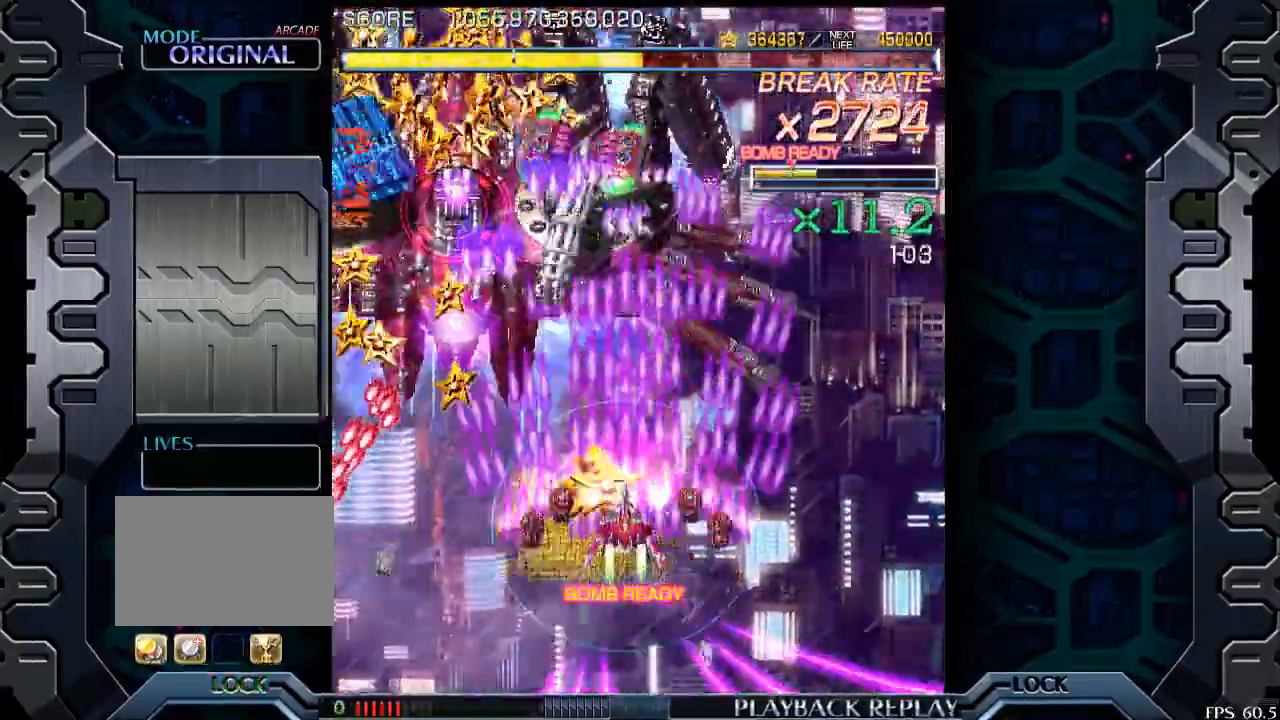
{"buttons": [], "left_stick": "center", "events": [[150, "left_stick", "down-right"], [233, "left_stick", "down-left"], [283, "left_stick", "center"]]}